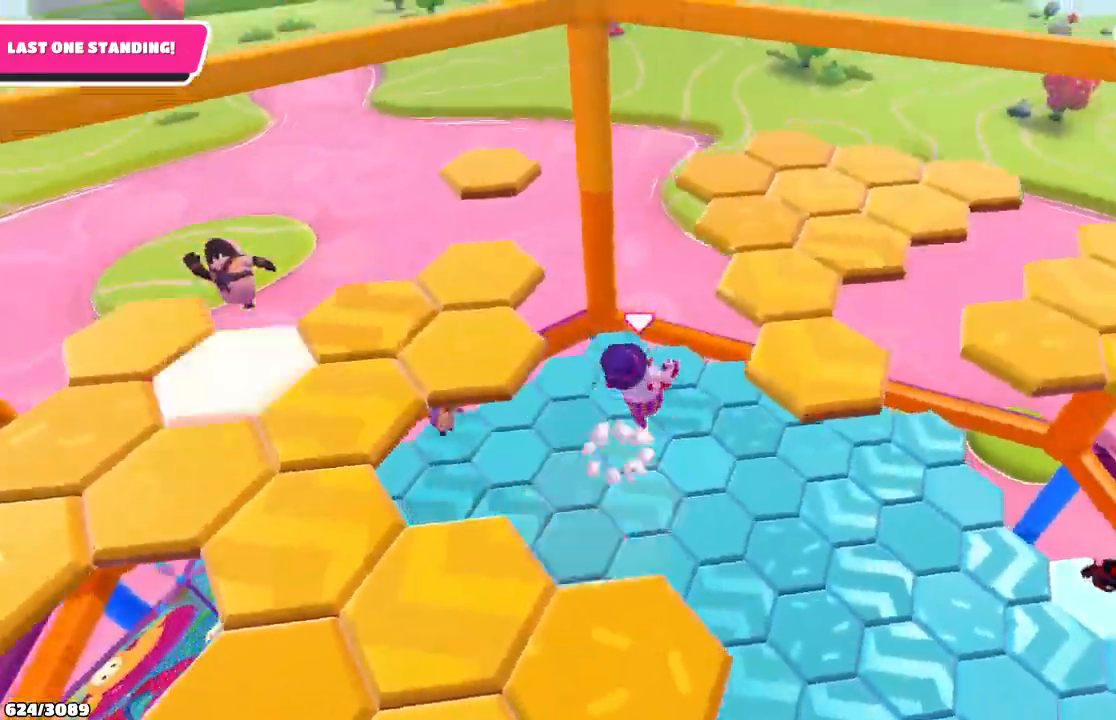
Gameplay with a controller (Xbox layout); each line is a JSON object with the inputs held at the frame after it. "events" lists button and stick changes between this image and that frame as [ms after this image, input, new state], when the widget could be followed in between. Not read: L3 R3.
{"buttons": [], "left_stick": "up-left", "right_stick": "down-right", "events": [[67, "A", "up"], [467, "right_stick", "down-right"], [500, "left_stick", "up-left"]]}
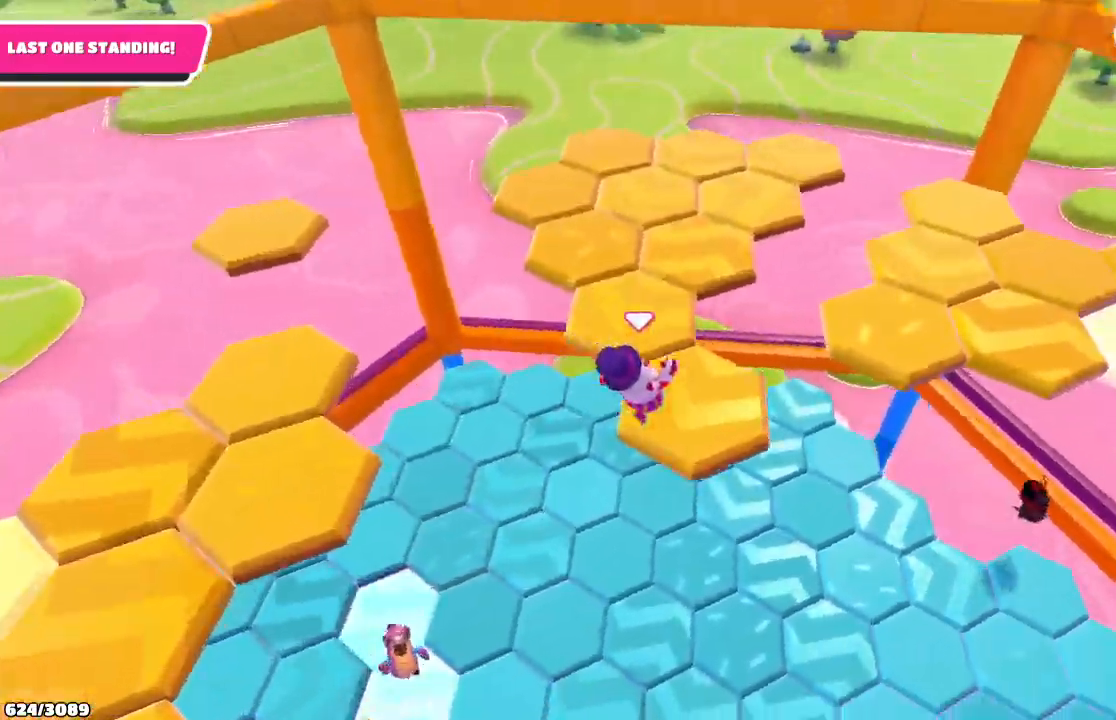
{"buttons": [], "left_stick": "up-left", "right_stick": "center", "events": [[167, "right_stick", "right"], [267, "right_stick", "center"], [300, "left_stick", "up"], [433, "left_stick", "up-left"]]}
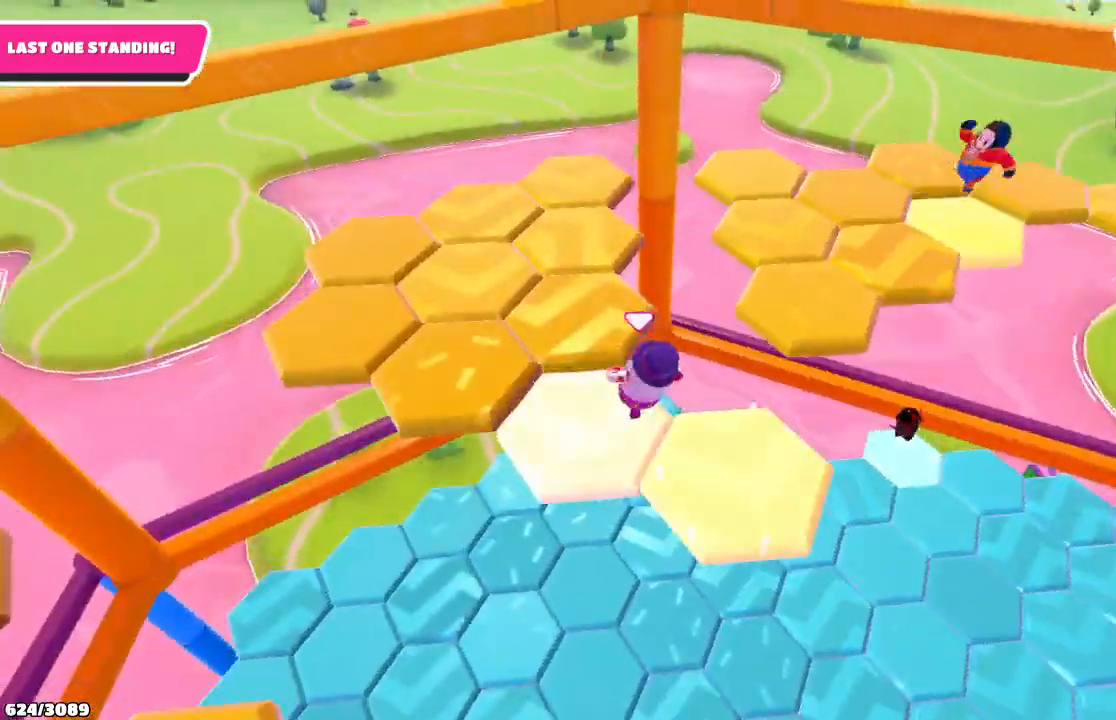
{"buttons": [], "left_stick": "up", "right_stick": "center", "events": [[100, "left_stick", "up"]]}
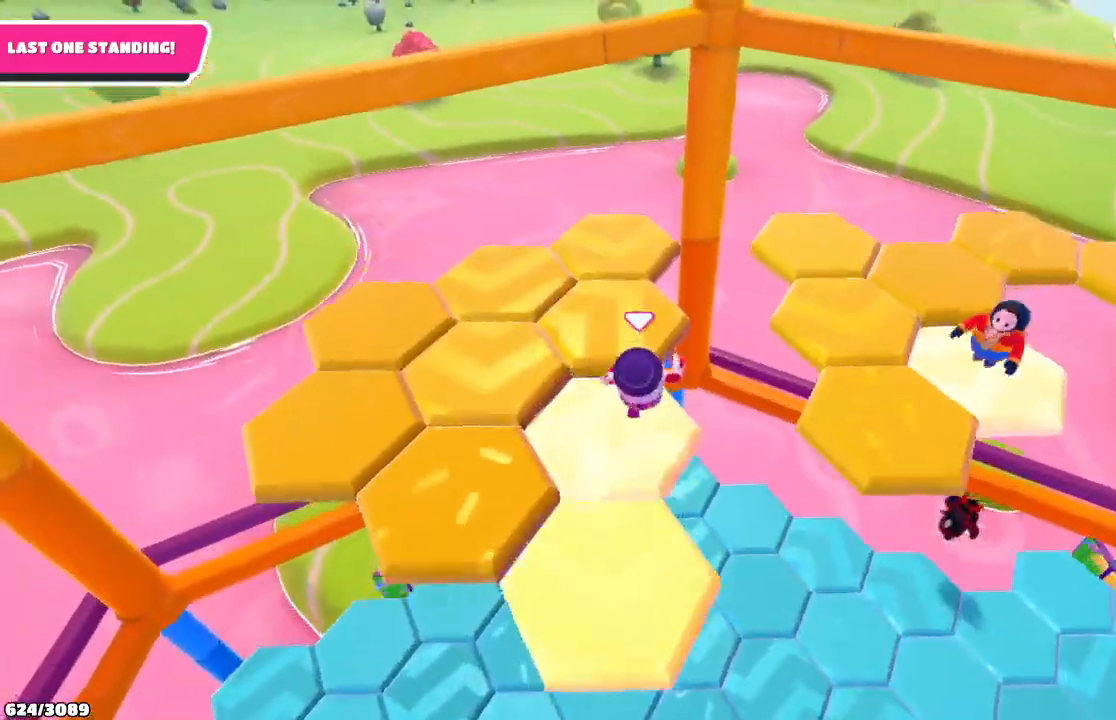
{"buttons": [], "left_stick": "up-left", "right_stick": "left", "events": [[367, "right_stick", "left"], [500, "left_stick", "up-left"]]}
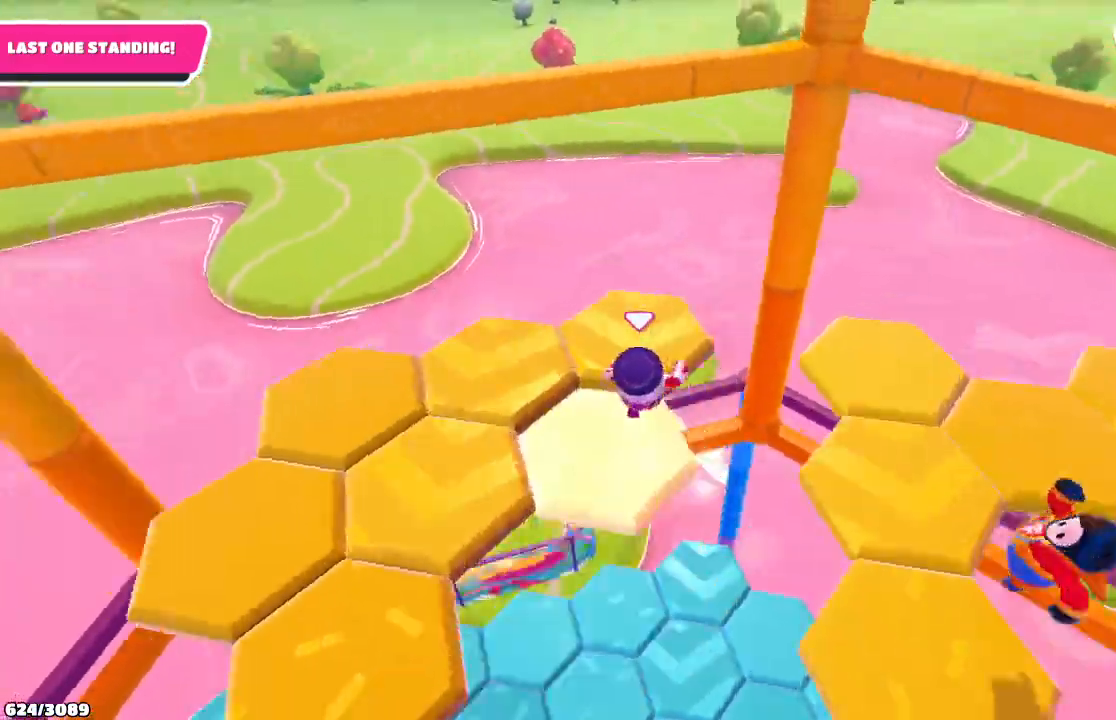
{"buttons": [], "left_stick": "up-left", "right_stick": "left", "events": []}
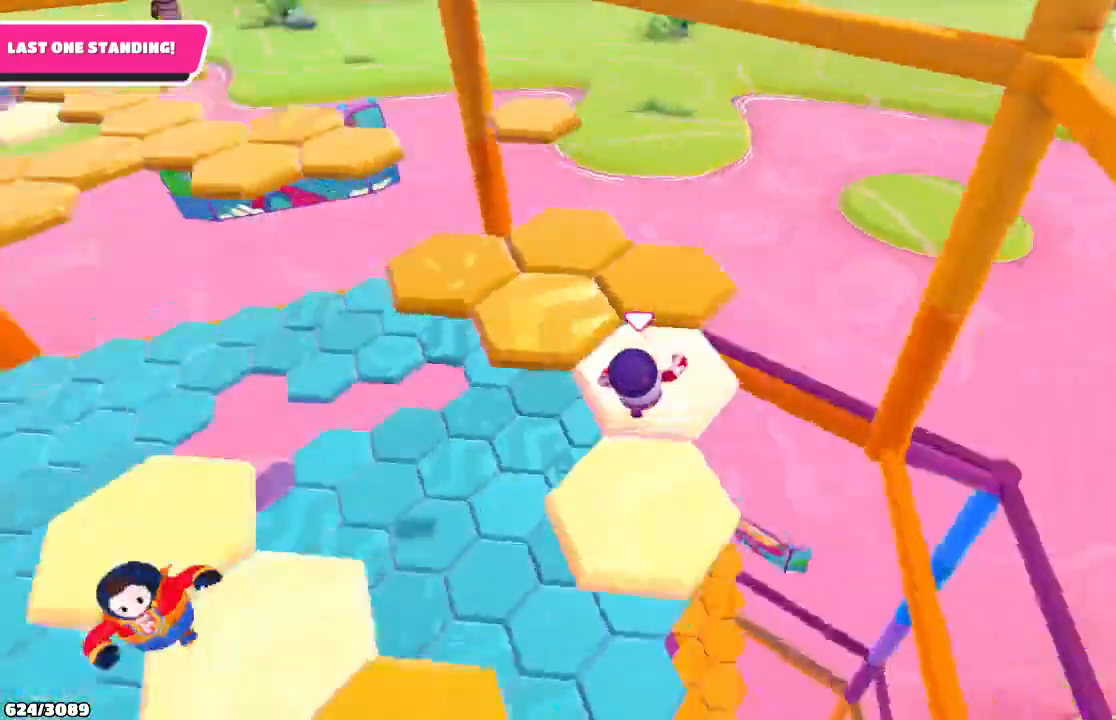
{"buttons": [], "left_stick": "down-right", "right_stick": "center", "events": [[100, "right_stick", "center"], [367, "A", "down"], [400, "left_stick", "down-right"], [500, "A", "up"]]}
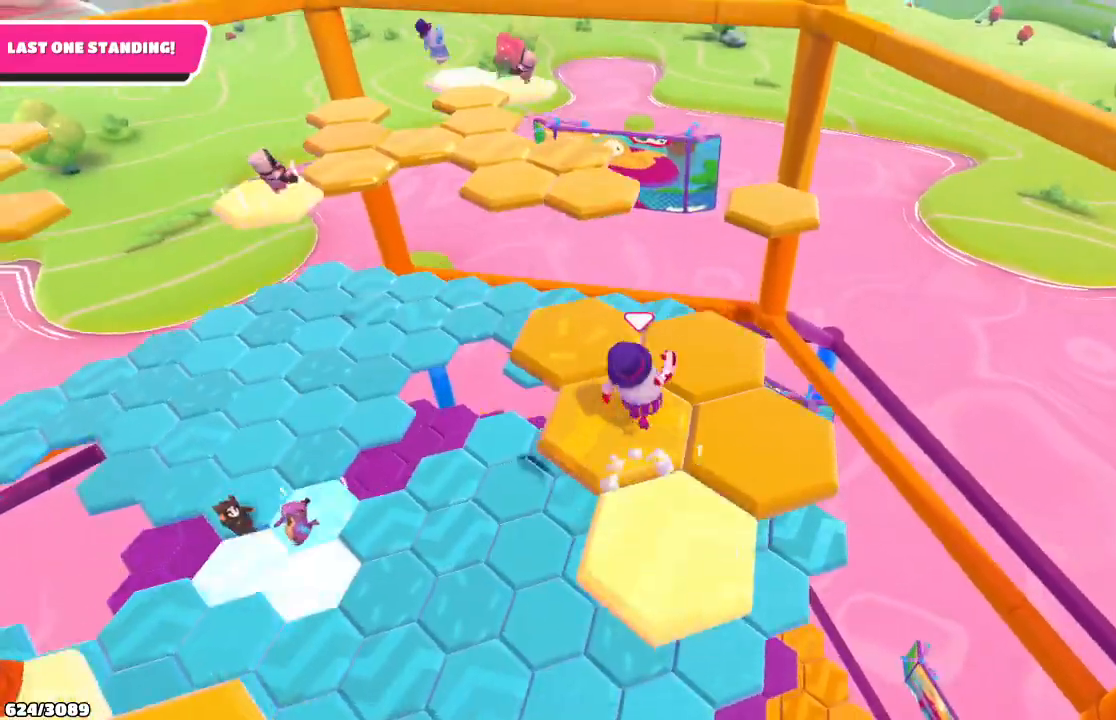
{"buttons": [], "left_stick": "center", "right_stick": "center", "events": [[200, "left_stick", "down-left"], [467, "left_stick", "center"]]}
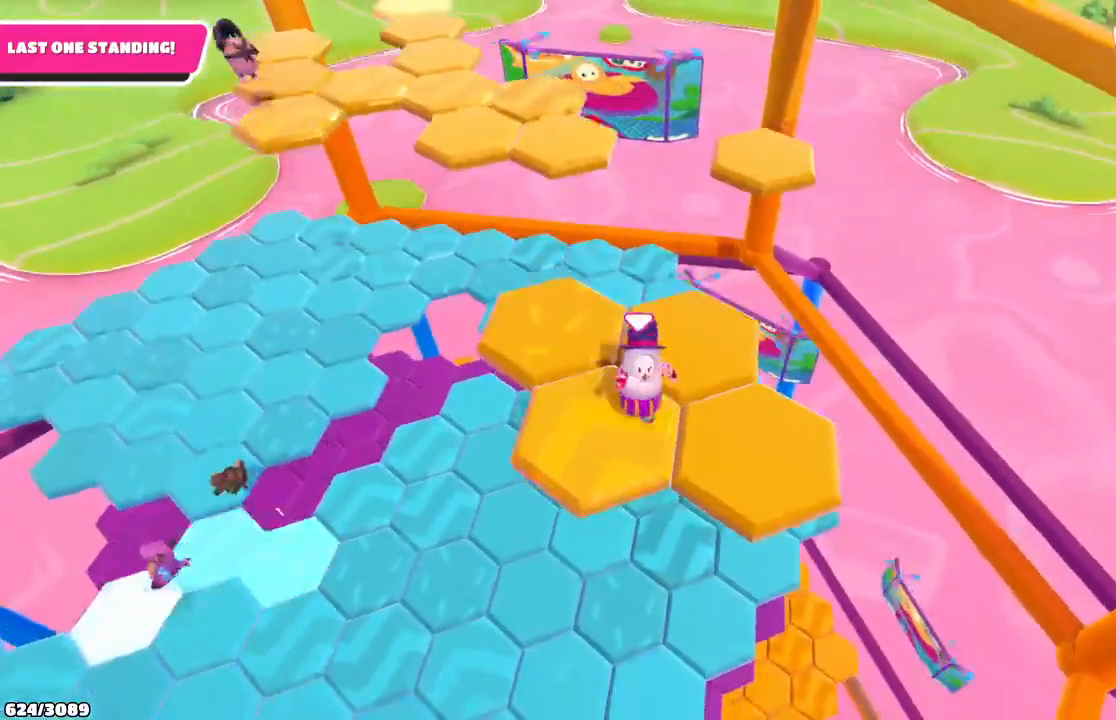
{"buttons": ["A"], "left_stick": "right", "right_stick": "center", "events": [[200, "left_stick", "down"], [367, "left_stick", "down-right"], [433, "A", "down"], [467, "left_stick", "right"]]}
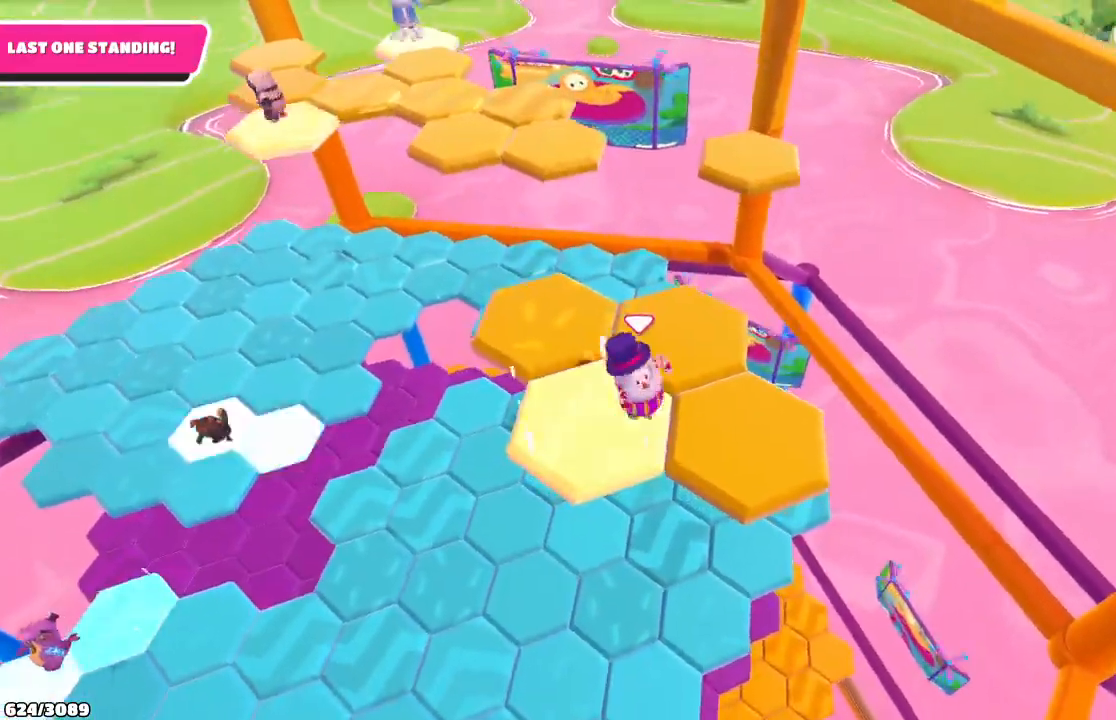
{"buttons": [], "left_stick": "center", "right_stick": "left", "events": [[100, "A", "up"], [233, "left_stick", "up-right"], [267, "right_stick", "left"], [400, "left_stick", "center"]]}
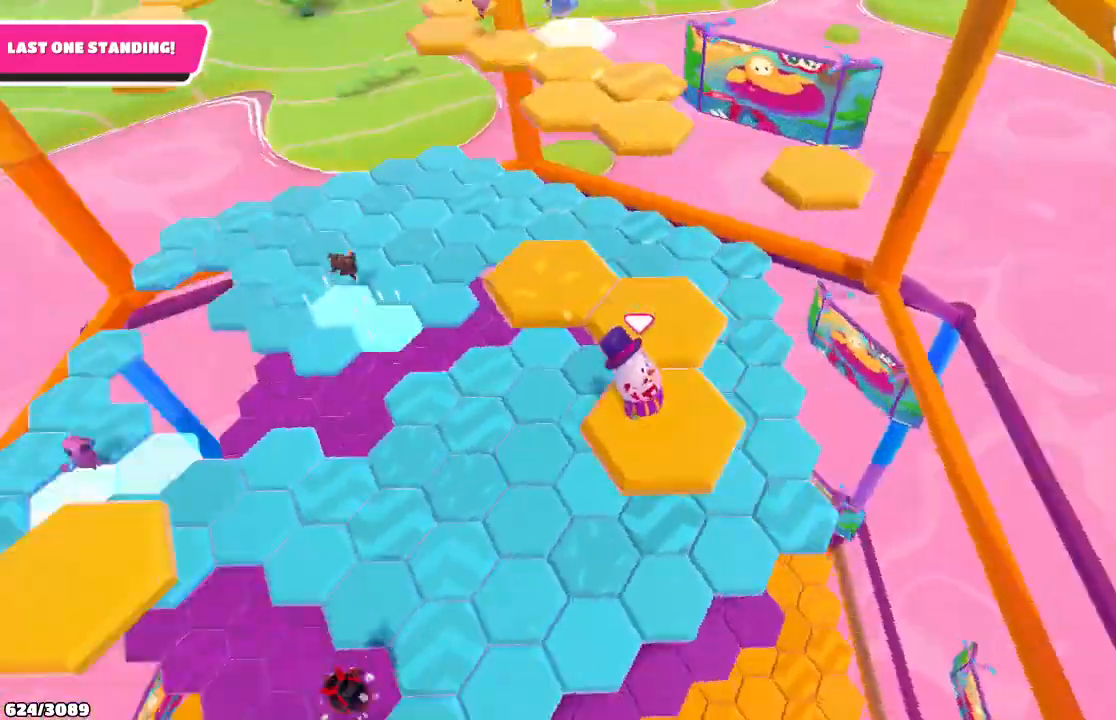
{"buttons": [], "left_stick": "up", "right_stick": "center", "events": [[67, "right_stick", "center"], [100, "left_stick", "up-left"], [267, "left_stick", "up"]]}
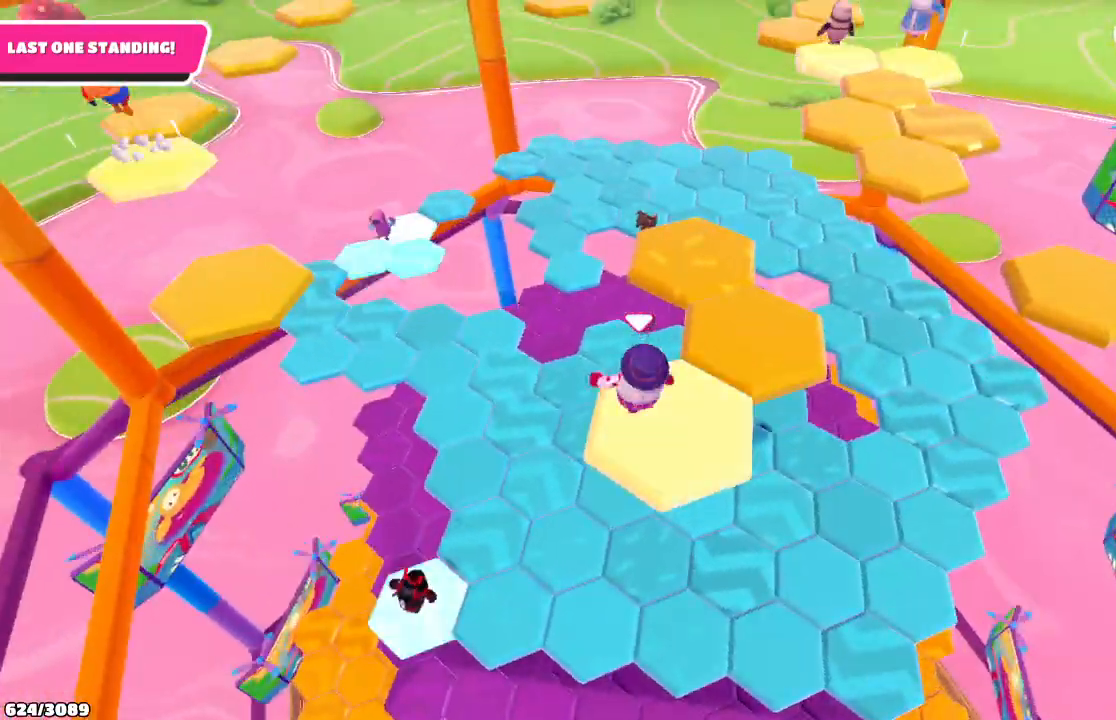
{"buttons": [], "left_stick": "up", "right_stick": "center", "events": [[67, "A", "down"], [233, "A", "up"]]}
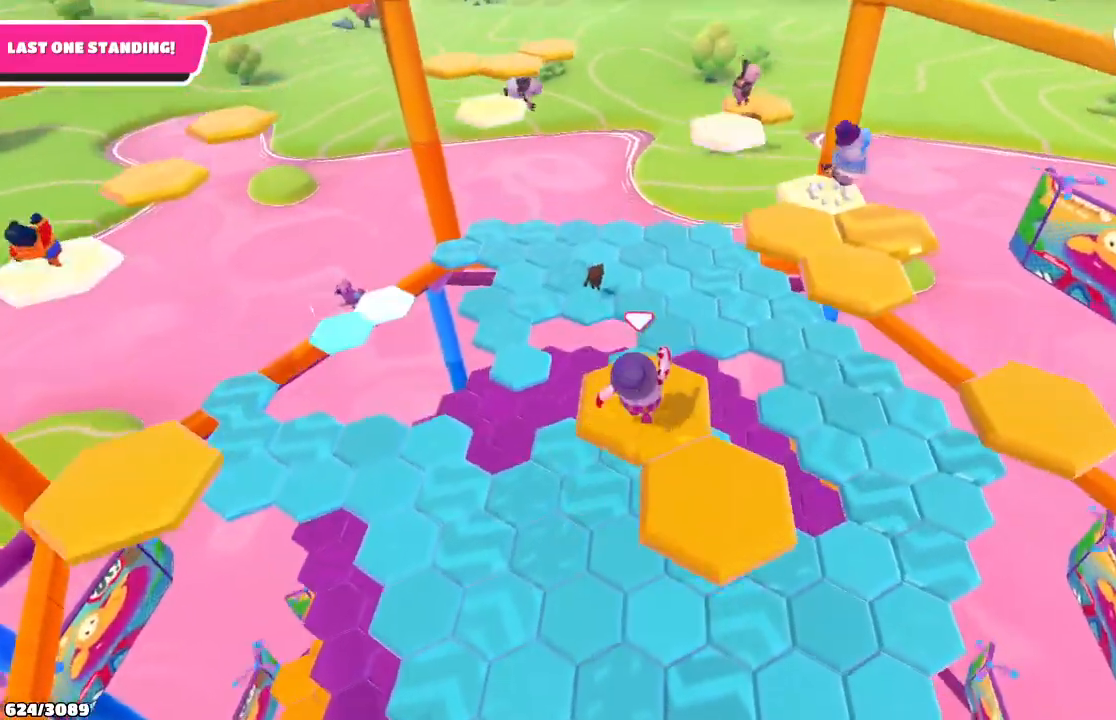
{"buttons": [], "left_stick": "down", "right_stick": "center", "events": [[33, "left_stick", "center"], [200, "right_stick", "down-right"], [367, "left_stick", "down"], [433, "right_stick", "center"]]}
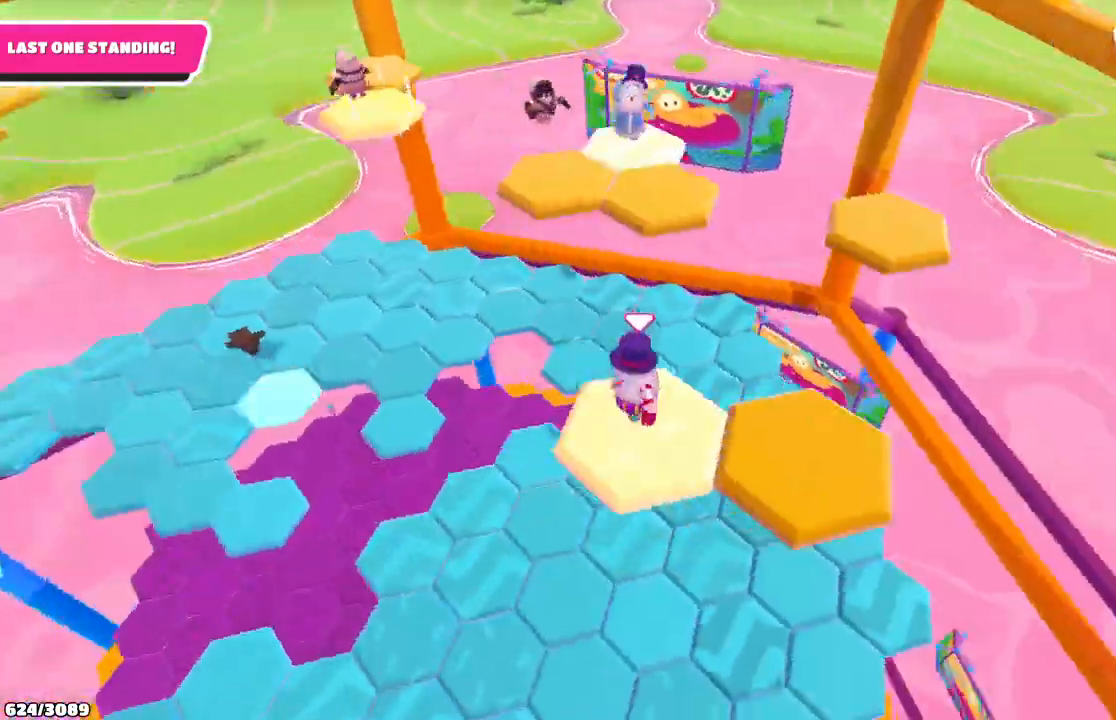
{"buttons": [], "left_stick": "up-right", "right_stick": "center", "events": [[67, "left_stick", "down-right"], [233, "A", "down"], [267, "left_stick", "right"], [333, "A", "up"], [400, "left_stick", "up-right"]]}
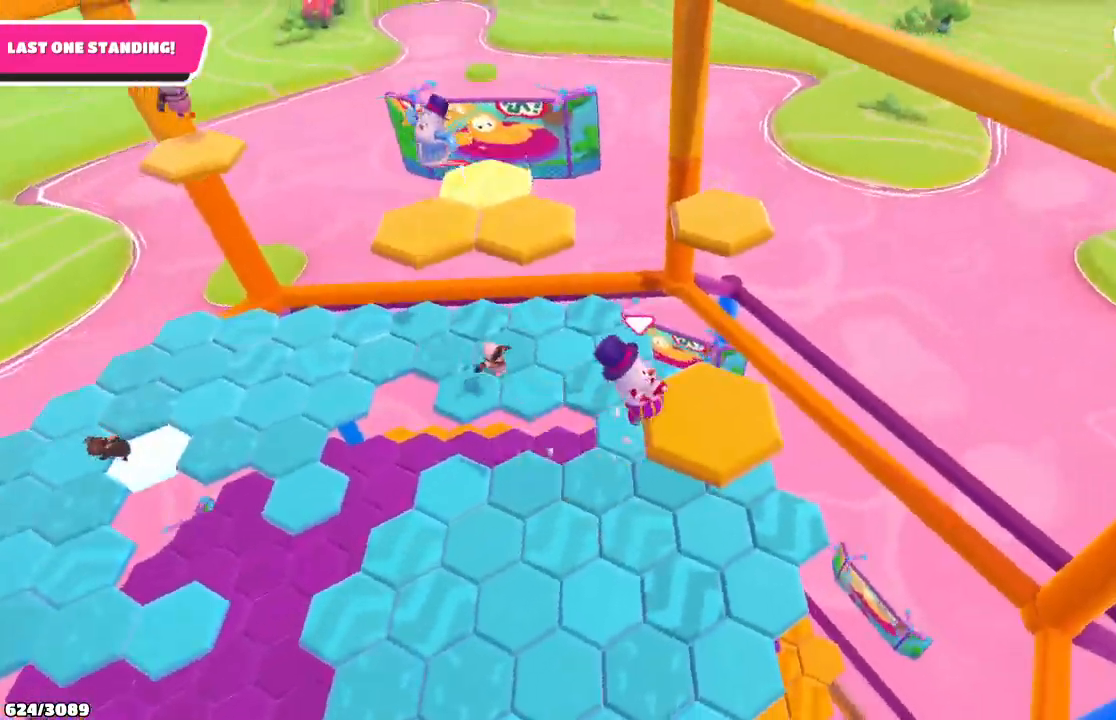
{"buttons": [], "left_stick": "up", "right_stick": "center", "events": [[33, "left_stick", "up"]]}
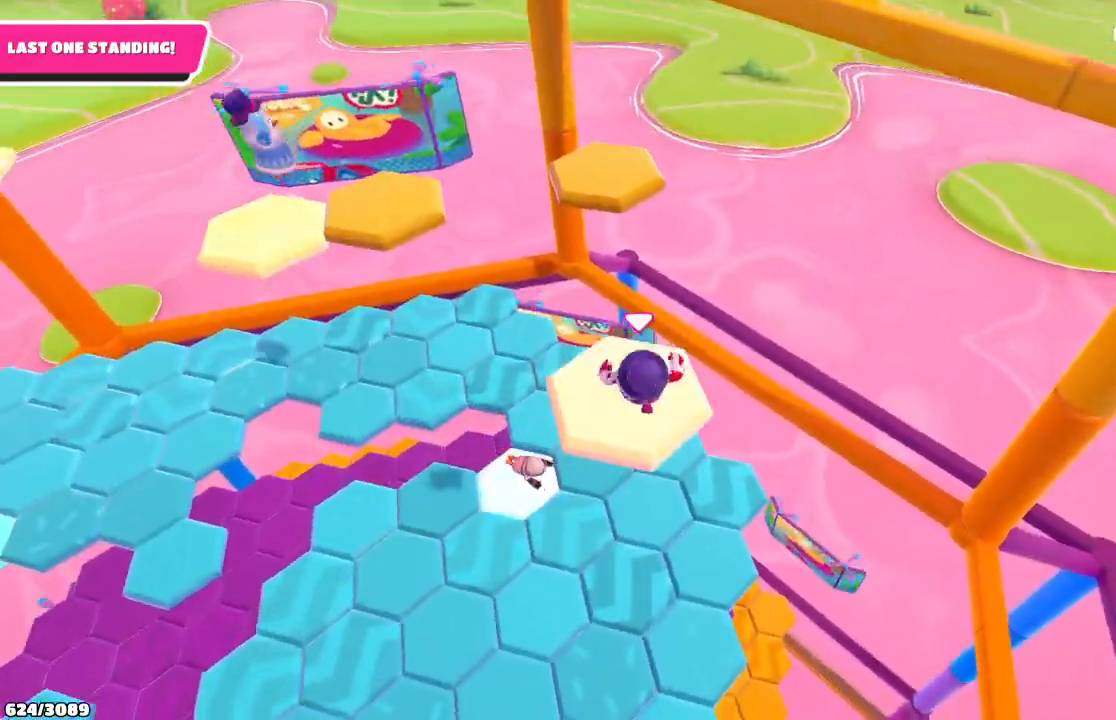
{"buttons": ["X"], "left_stick": "up", "right_stick": "center", "events": [[200, "A", "down"], [333, "A", "up"], [400, "X", "down"]]}
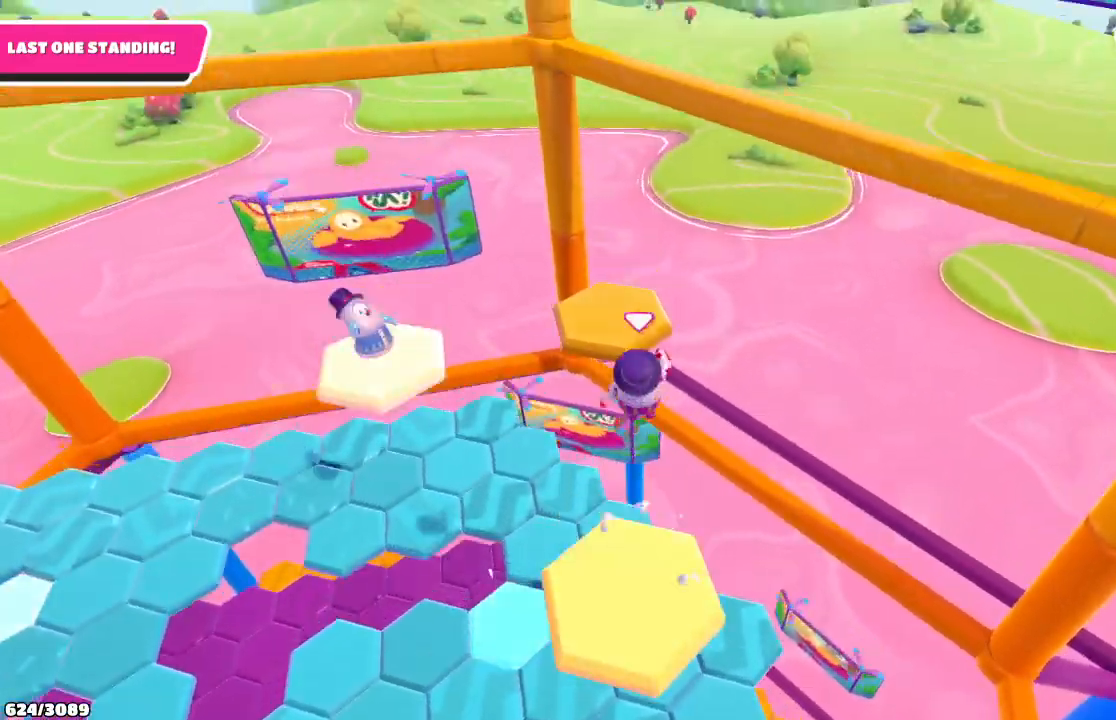
{"buttons": [], "left_stick": "up-left", "right_stick": "left", "events": [[33, "X", "up"], [200, "right_stick", "left"], [300, "left_stick", "up-left"]]}
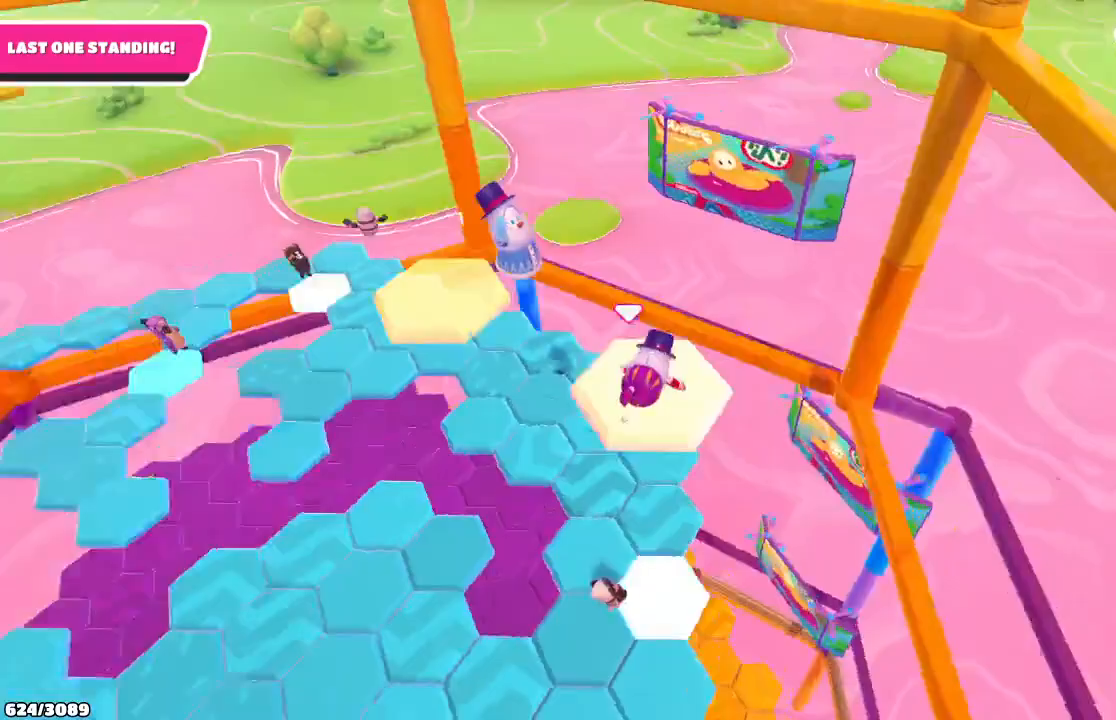
{"buttons": [], "left_stick": "up", "right_stick": "center", "events": [[100, "right_stick", "center"], [133, "left_stick", "up"]]}
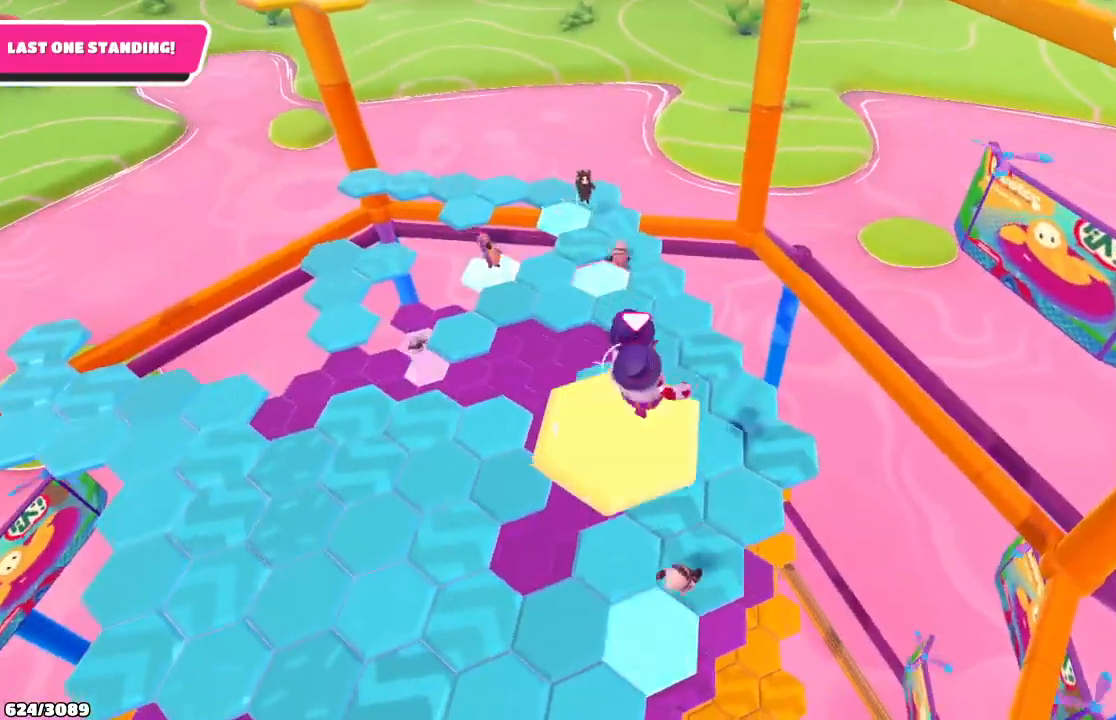
{"buttons": [], "left_stick": "down-left", "right_stick": "center", "events": [[133, "left_stick", "up-left"], [233, "left_stick", "left"], [400, "A", "down"], [433, "A", "up"], [467, "left_stick", "down-left"]]}
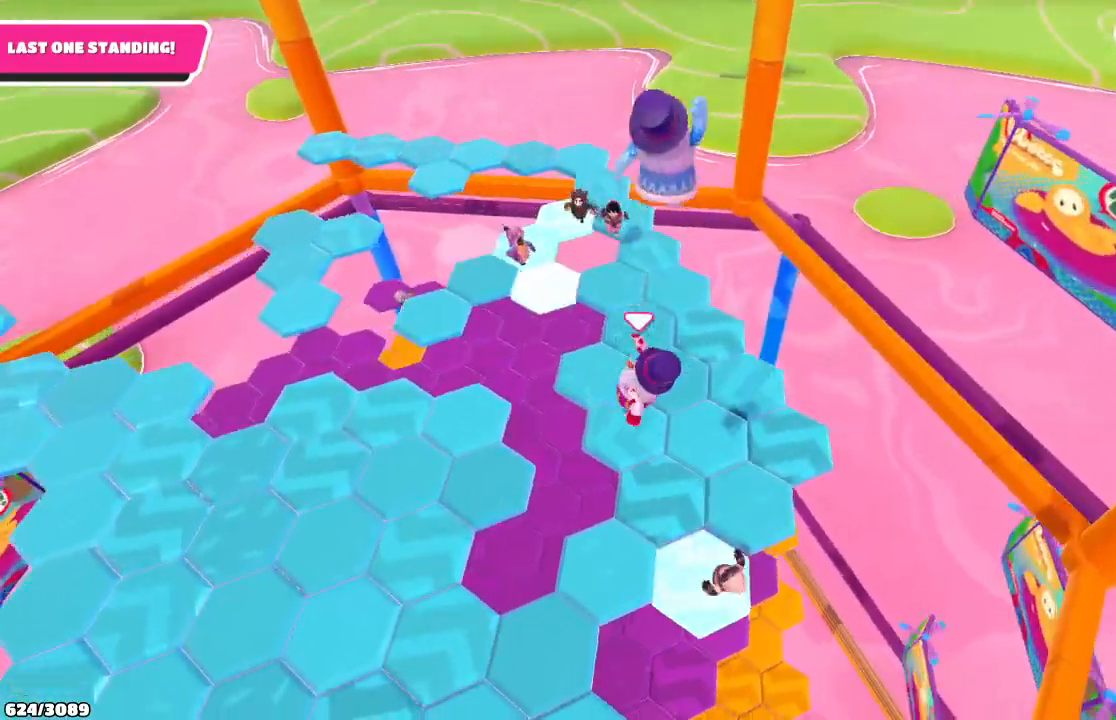
{"buttons": [], "left_stick": "down-left", "right_stick": "center", "events": [[133, "left_stick", "down"], [267, "left_stick", "down-left"]]}
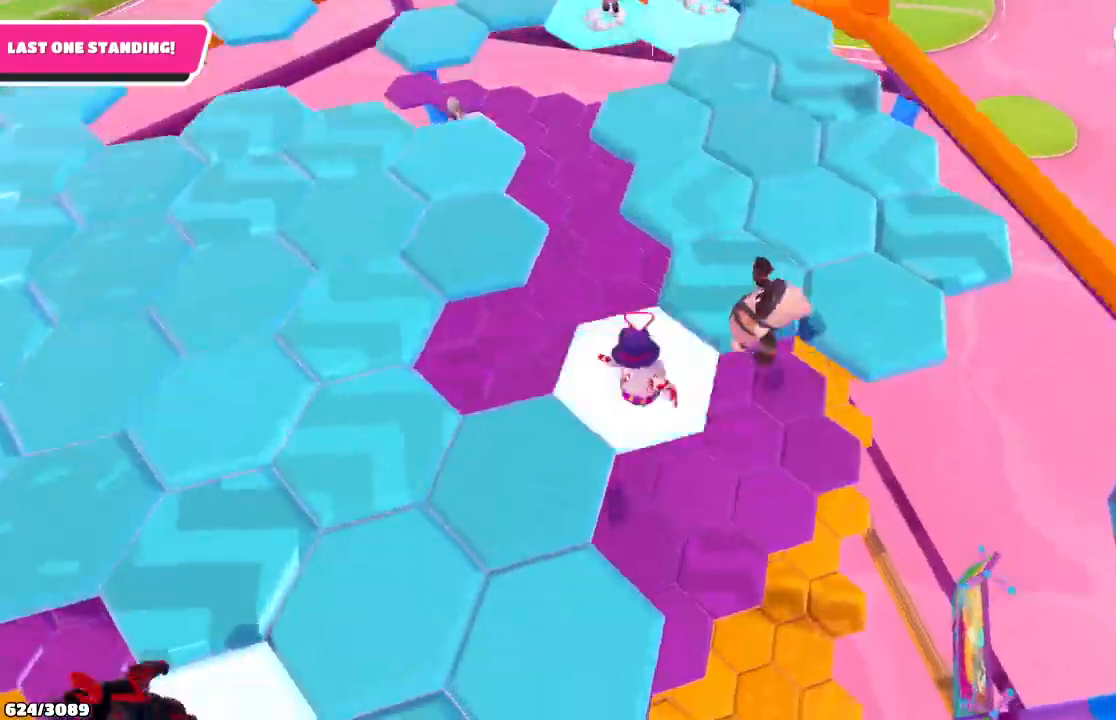
{"buttons": [], "left_stick": "up-left", "right_stick": "center", "events": [[300, "left_stick", "left"], [500, "left_stick", "up-left"]]}
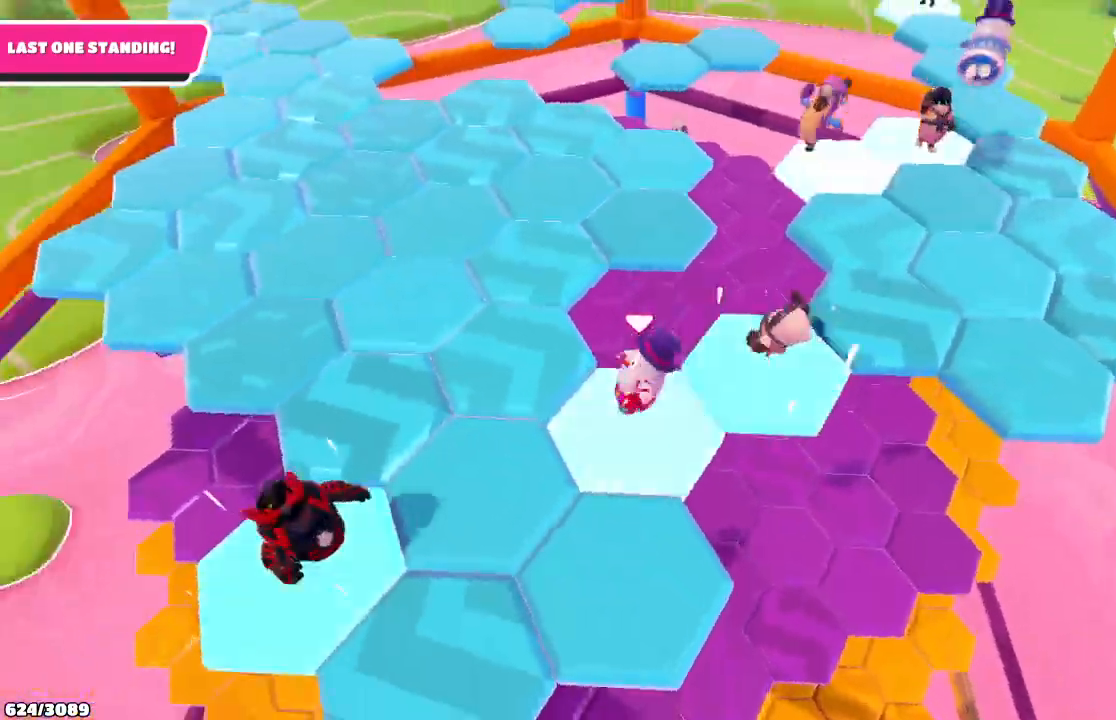
{"buttons": [], "left_stick": "up-right", "right_stick": "center", "events": [[200, "left_stick", "up"], [467, "left_stick", "up-right"]]}
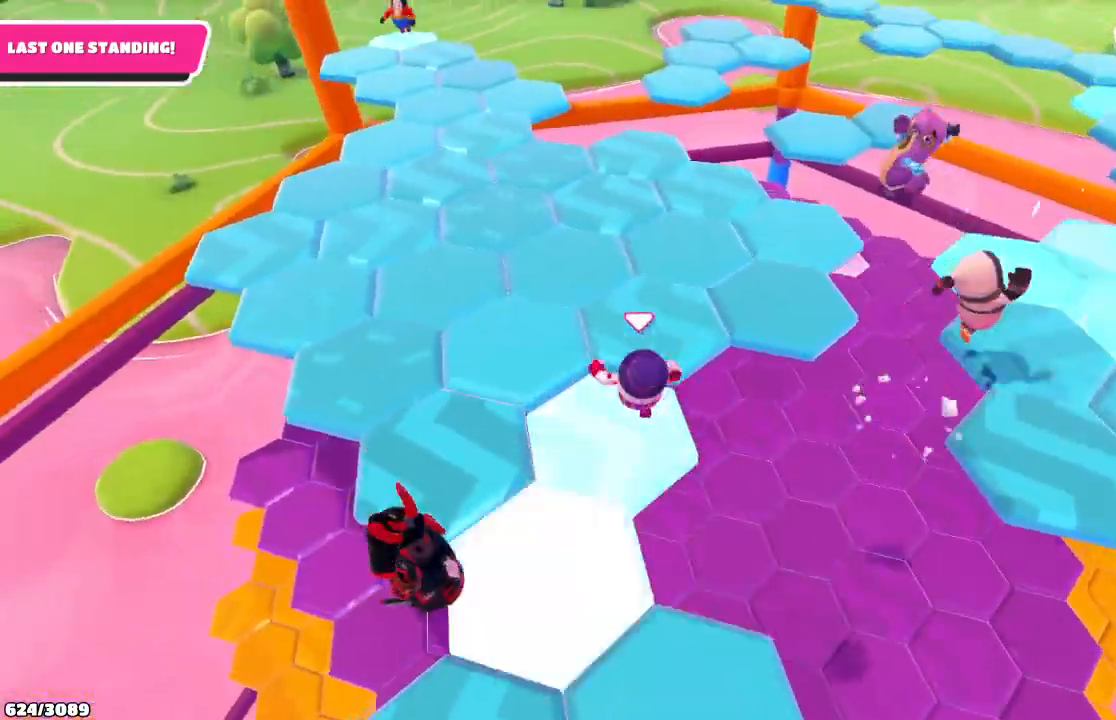
{"buttons": [], "left_stick": "up", "right_stick": "center", "events": [[500, "left_stick", "up"]]}
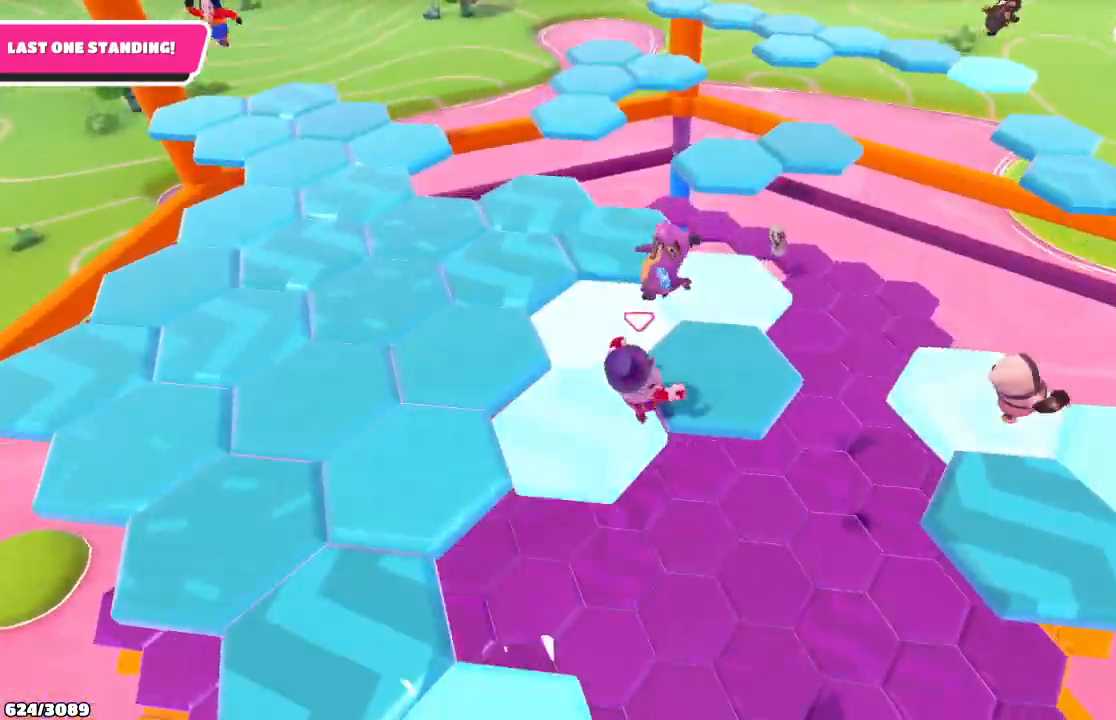
{"buttons": [], "left_stick": "up-left", "right_stick": "center", "events": [[67, "left_stick", "up-left"], [333, "A", "down"], [500, "A", "up"]]}
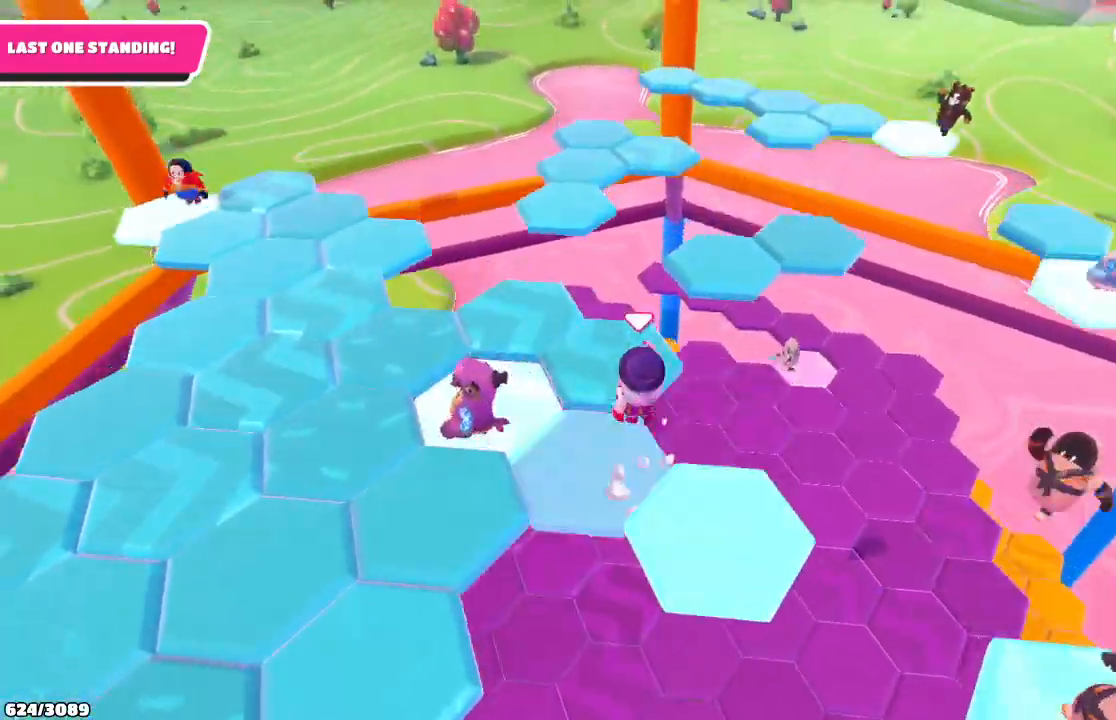
{"buttons": [], "left_stick": "up-left", "right_stick": "center", "events": []}
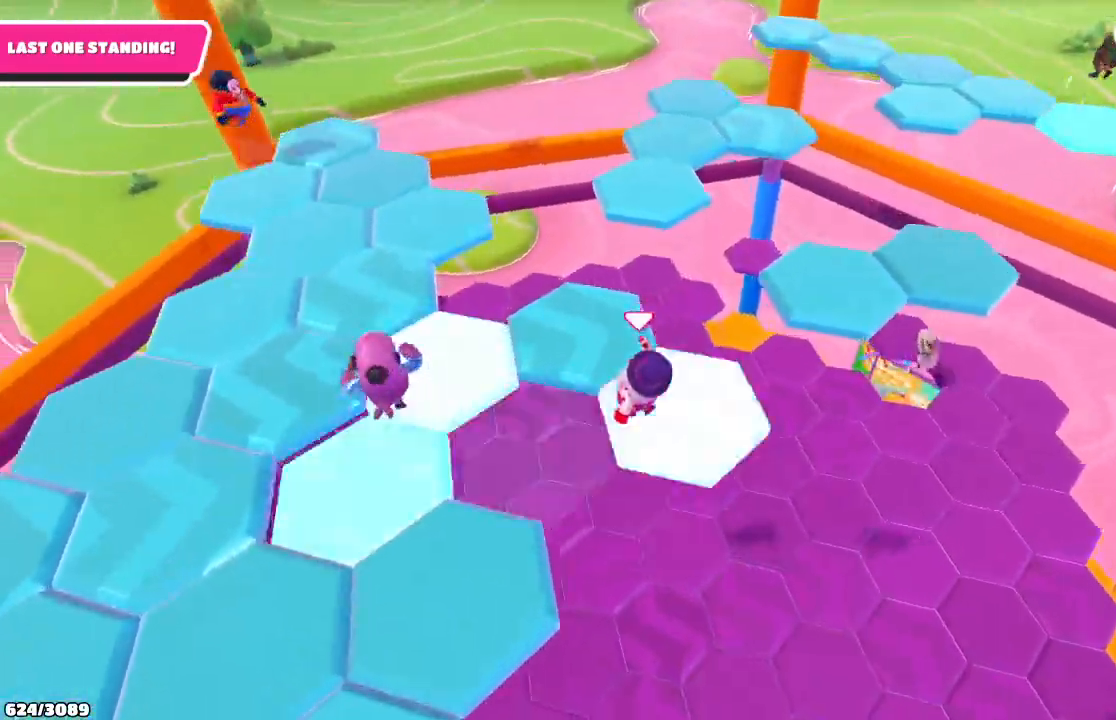
{"buttons": ["A"], "left_stick": "up-right", "right_stick": "center", "events": [[167, "left_stick", "up"], [300, "left_stick", "up-right"], [500, "A", "down"]]}
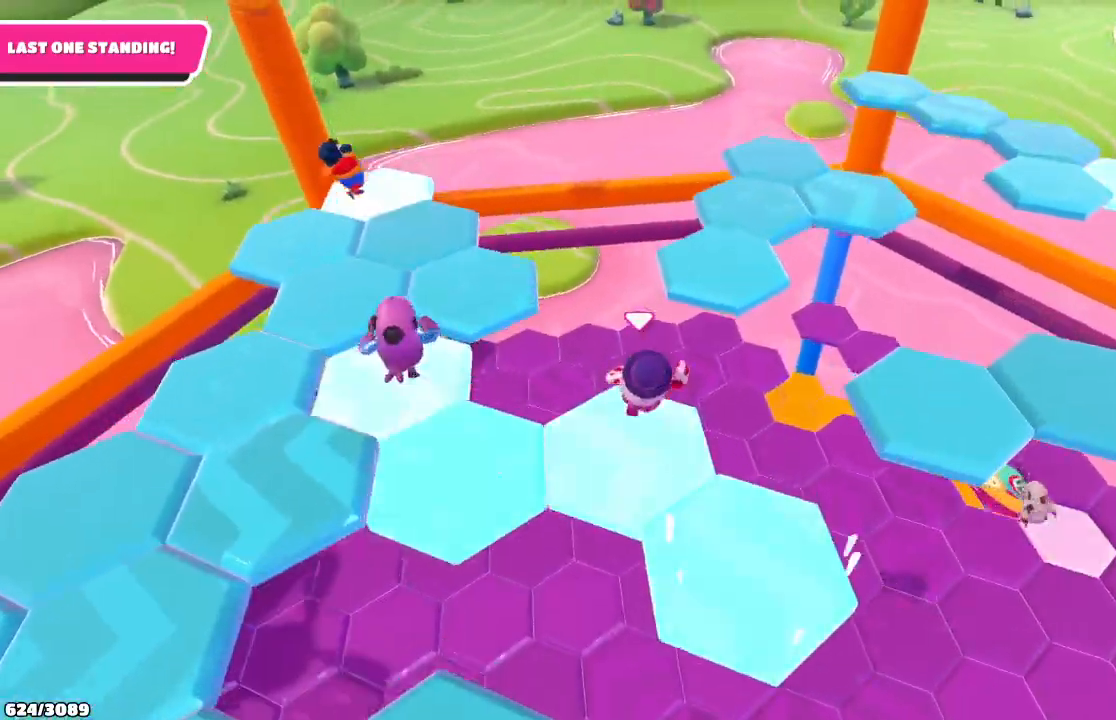
{"buttons": [], "left_stick": "up-right", "right_stick": "center", "events": [[133, "A", "up"]]}
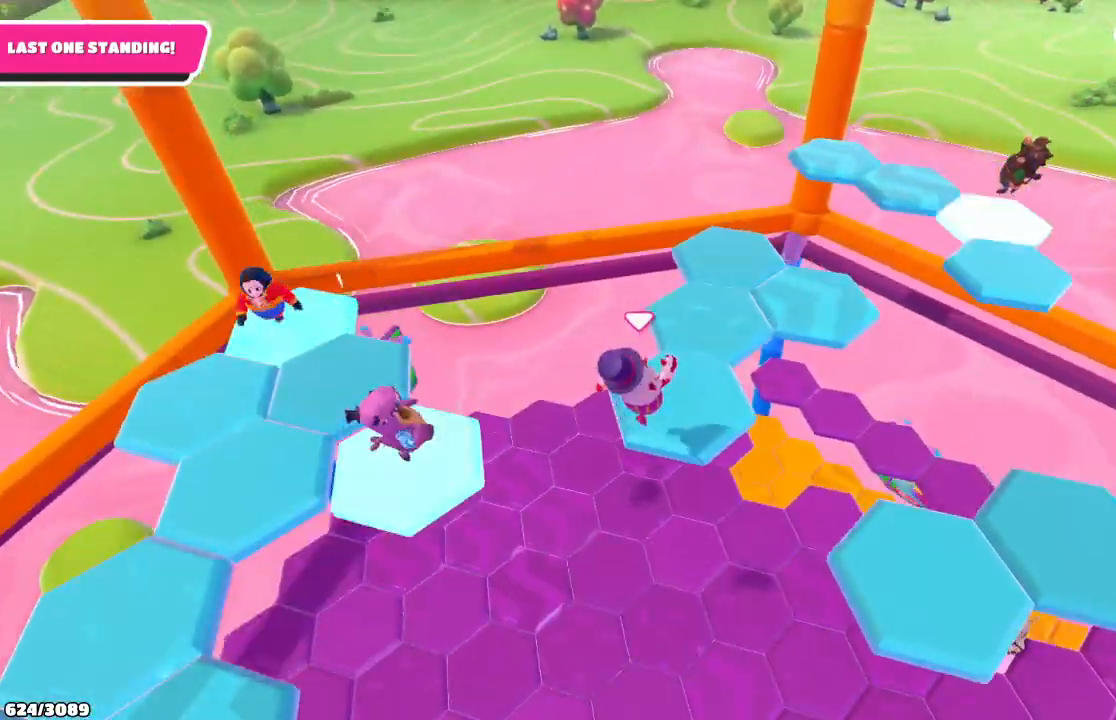
{"buttons": [], "left_stick": "up", "right_stick": "center", "events": [[67, "left_stick", "center"], [267, "left_stick", "up-right"], [400, "left_stick", "up"]]}
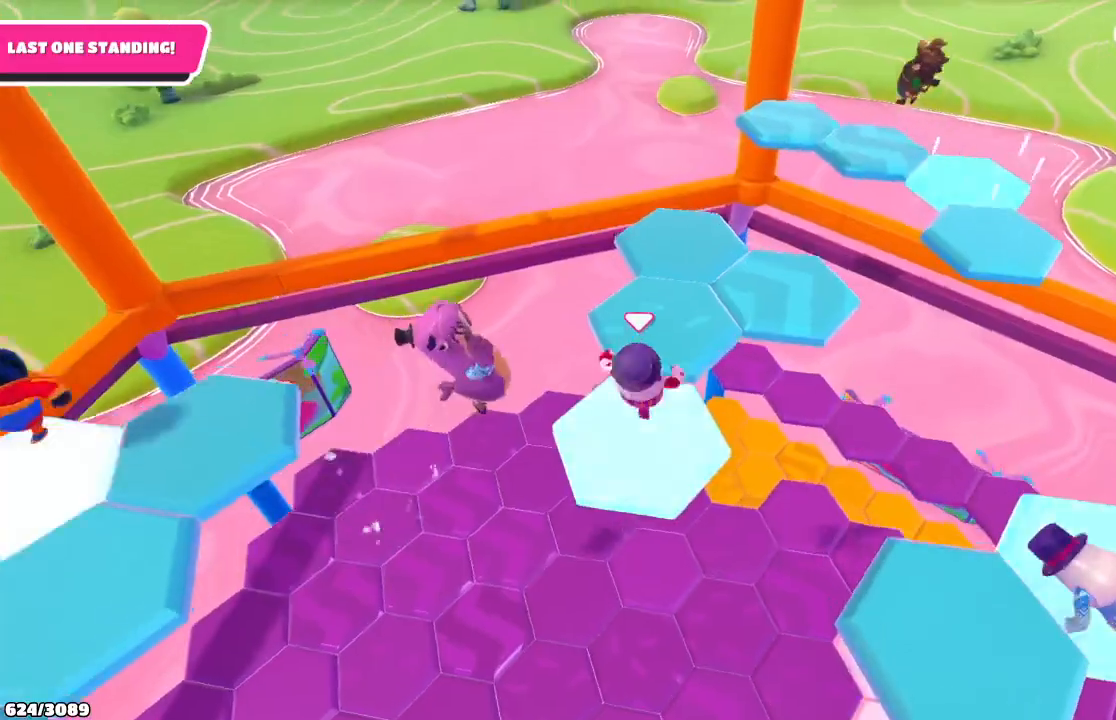
{"buttons": [], "left_stick": "up", "right_stick": "down-right", "events": [[500, "right_stick", "down-right"]]}